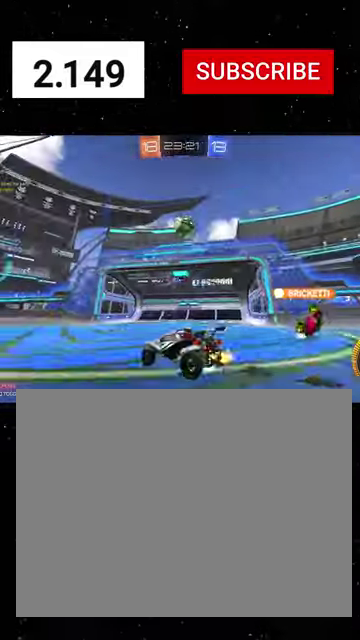
Gameplay with a controller (Xbox layout); each line is a JSON object with the inputs held at the frame after it. "events" lists button and stick changes between this image and that frame as [ms after this image, input, new state], when the widget could be followed in between. Not read: R2.
{"buttons": ["R1"], "left_stick": "right", "right_stick": "center"}
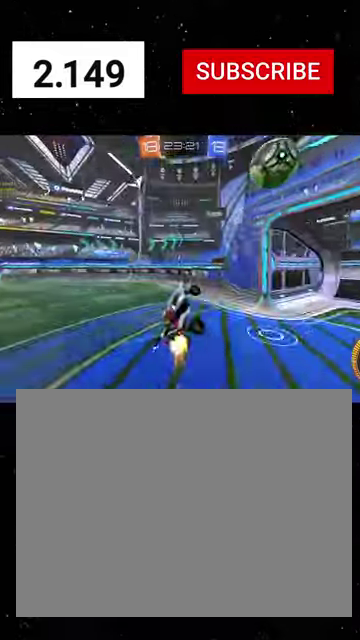
{"buttons": ["Y", "L1", "R1", "L3"], "left_stick": "down", "right_stick": "center", "events": [[34, "B", "down"], [100, "left_stick", "center"], [134, "B", "up"], [234, "left_stick", "right"], [334, "left_stick", "up-right"], [367, "L1", "down"], [400, "A", "down"], [400, "L3", "down"], [434, "X", "down"], [467, "A", "up"], [500, "X", "up"], [500, "Y", "down"], [500, "left_stick", "down"]]}
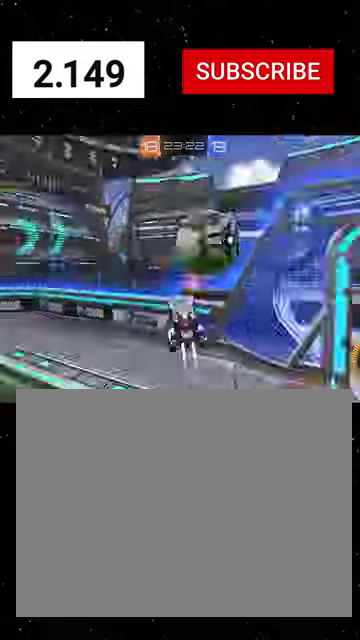
{"buttons": ["L1"], "left_stick": "down", "right_stick": "center", "events": [[67, "L1", "up"], [67, "Y", "up"], [234, "Y", "down"], [267, "L1", "down"], [267, "L3", "up"], [334, "R1", "up"], [334, "Y", "up"]]}
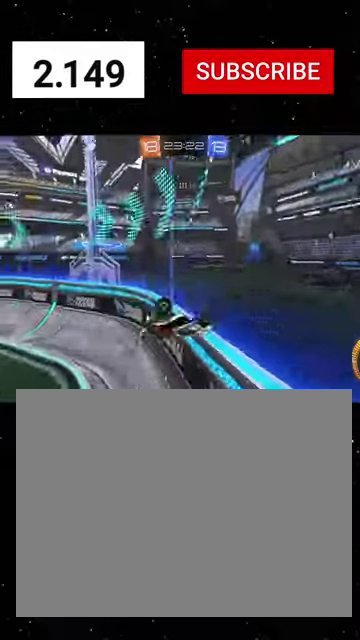
{"buttons": ["L1", "L2"], "left_stick": "down", "right_stick": "center", "events": [[167, "X", "down"], [467, "X", "up"], [500, "L2", "down"]]}
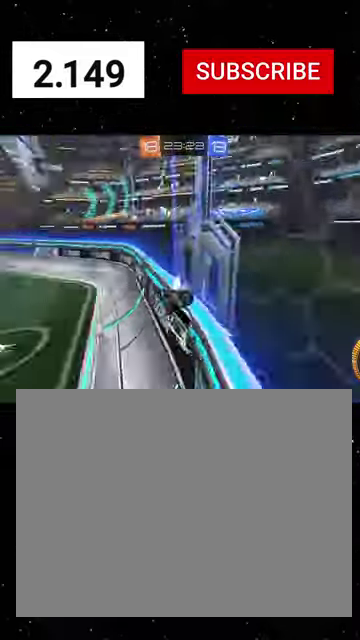
{"buttons": ["L1", "L2", "L3"], "left_stick": "down", "right_stick": "center"}
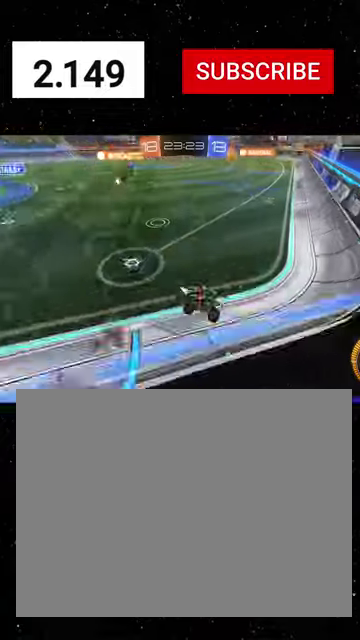
{"buttons": ["B", "Y", "L1", "R1", "L3"], "left_stick": "up", "right_stick": "center", "events": [[67, "L2", "up"], [67, "L3", "up"], [67, "left_stick", "right"], [200, "A", "down"], [267, "A", "up"], [267, "R1", "down"], [267, "left_stick", "up-right"], [300, "Y", "down"], [334, "B", "down"], [367, "L3", "down"], [367, "left_stick", "up"], [400, "Y", "up"], [500, "Y", "down"]]}
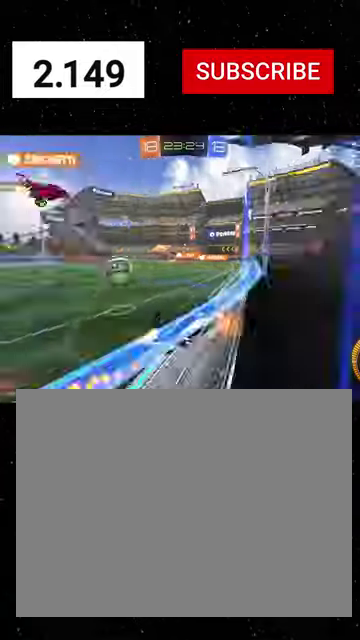
{"buttons": ["L1", "R1"], "left_stick": "down", "right_stick": "center", "events": [[67, "L3", "up"], [134, "B", "up"], [134, "Y", "up"], [167, "left_stick", "down"], [234, "B", "down"], [234, "Y", "down"], [467, "B", "up"], [467, "Y", "up"]]}
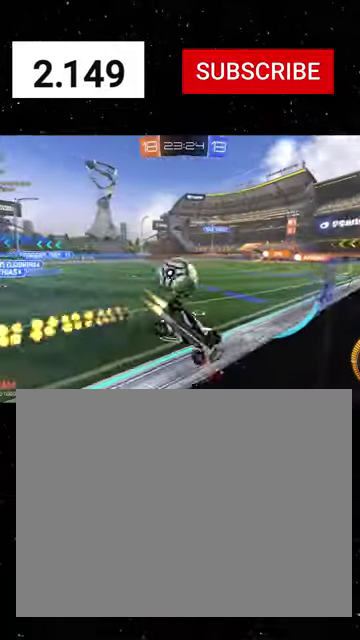
{"buttons": [], "left_stick": "down-right", "right_stick": "center", "events": [[100, "L1", "up"], [100, "left_stick", "down-right"], [200, "R1", "up"], [334, "L2", "down"], [500, "L2", "up"]]}
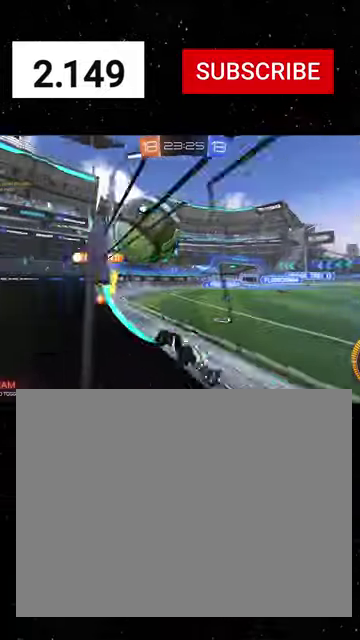
{"buttons": ["A", "L2", "L3"], "left_stick": "down", "right_stick": "center"}
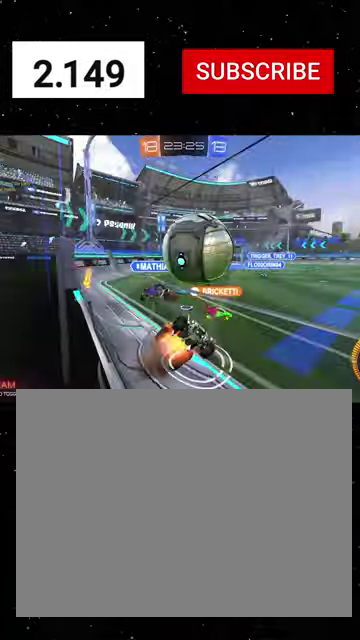
{"buttons": ["X", "L1", "R1"], "left_stick": "up", "right_stick": "center", "events": [[67, "L3", "up"], [100, "R1", "down"], [134, "X", "down"], [167, "left_stick", "up"], [200, "A", "up"], [234, "L1", "down"], [234, "Y", "down"], [267, "L2", "up"], [334, "Y", "up"]]}
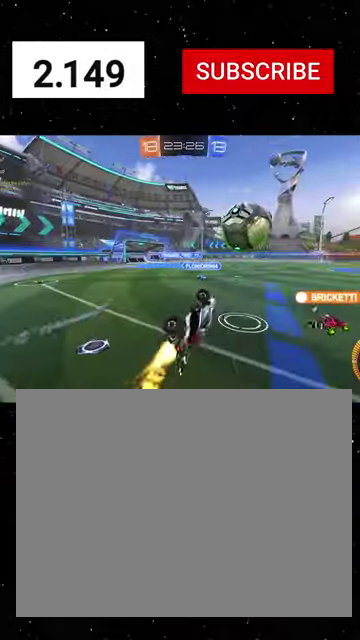
{"buttons": ["R1"], "left_stick": "center", "right_stick": "center", "events": [[100, "X", "up"], [334, "Y", "down"], [467, "Y", "up"], [500, "L1", "up"], [500, "left_stick", "center"]]}
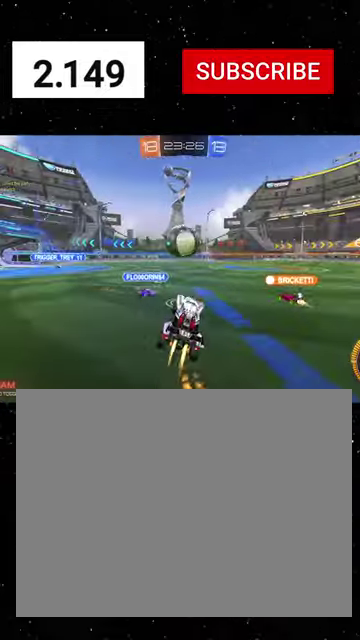
{"buttons": ["R1"], "left_stick": "left", "right_stick": "center", "events": [[400, "left_stick", "left"]]}
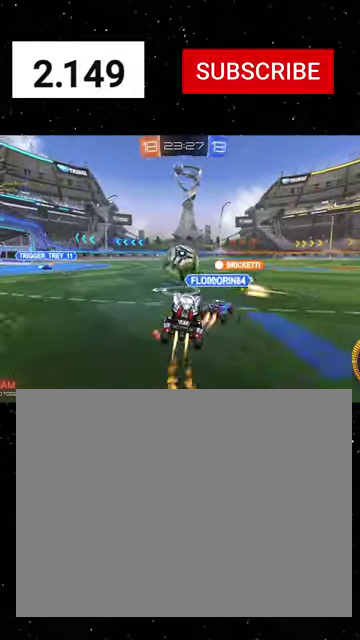
{"buttons": ["X", "L1", "R1"], "left_stick": "down-left", "right_stick": "center", "events": [[34, "left_stick", "center"], [234, "left_stick", "up-left"], [300, "A", "down"], [334, "L1", "down"], [434, "X", "down"], [434, "left_stick", "down-left"], [467, "A", "up"]]}
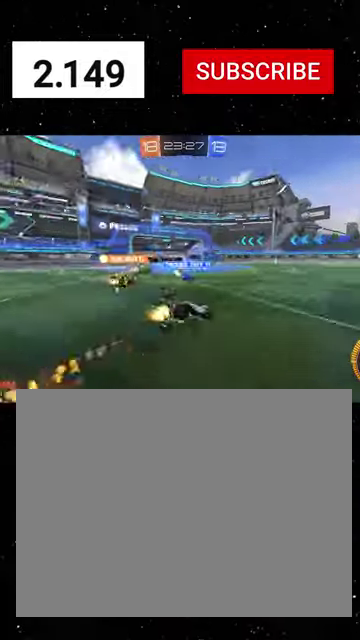
{"buttons": [], "left_stick": "center", "right_stick": "center", "events": [[34, "Y", "down"], [134, "Y", "up"], [167, "R1", "up"], [367, "L1", "up"], [434, "X", "up"], [467, "left_stick", "center"]]}
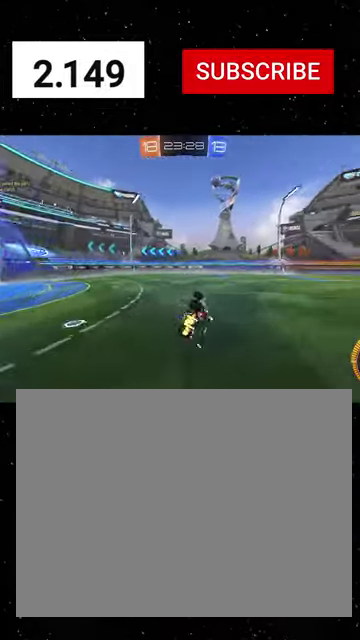
{"buttons": [], "left_stick": "center", "right_stick": "center", "events": []}
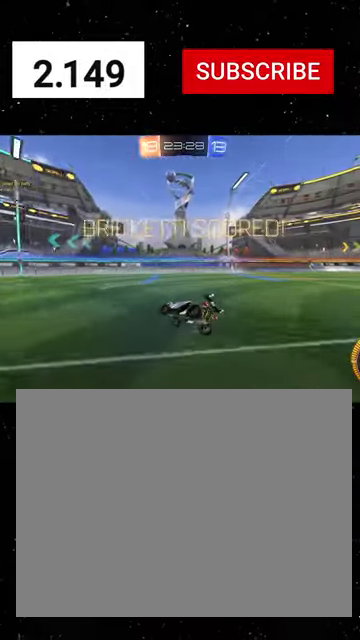
{"buttons": [], "left_stick": "center", "right_stick": "center", "events": []}
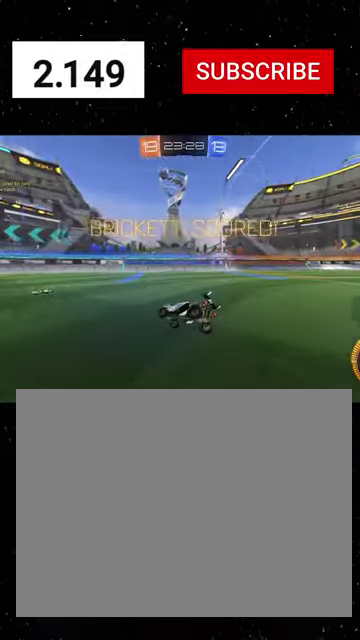
{"buttons": [], "left_stick": "center", "right_stick": "center", "events": []}
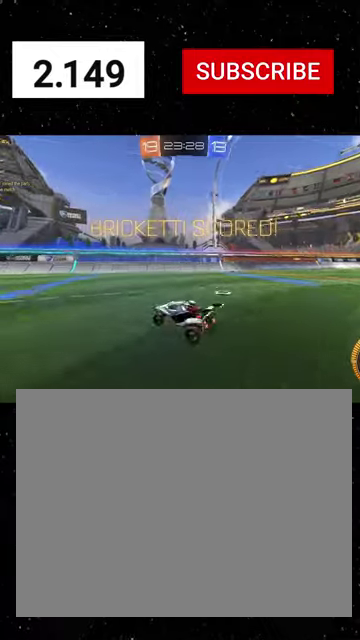
{"buttons": ["A", "L1", "L2"], "left_stick": "up", "right_stick": "center", "events": [[234, "left_stick", "down-right"], [300, "L2", "down"], [300, "left_stick", "up-right"], [367, "A", "down"], [434, "A", "up"], [434, "left_stick", "up"], [500, "A", "down"], [500, "L1", "down"]]}
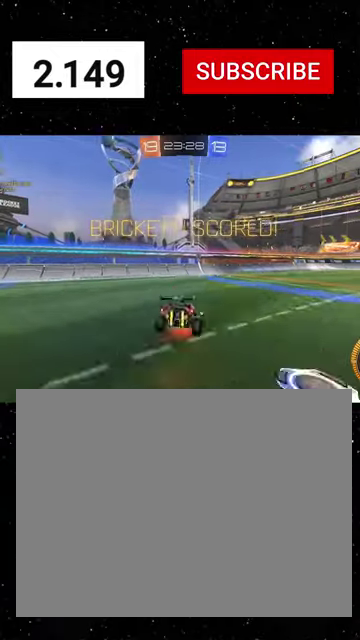
{"buttons": [], "left_stick": "center", "right_stick": "center", "events": [[67, "A", "up"], [67, "L2", "up"], [100, "left_stick", "down"], [300, "Y", "down"], [367, "L1", "up"], [367, "Y", "up"], [434, "left_stick", "center"]]}
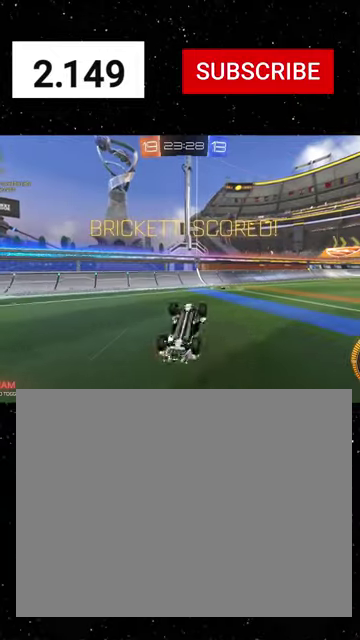
{"buttons": [], "left_stick": "center", "right_stick": "center", "events": []}
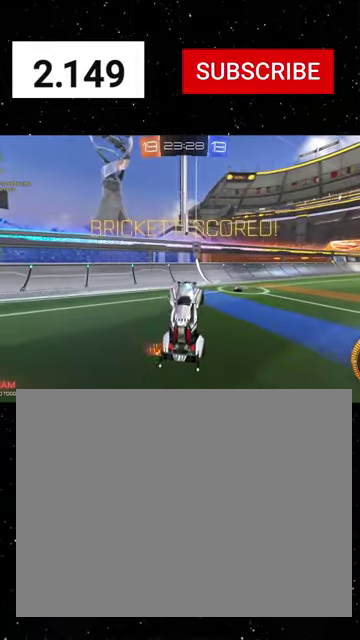
{"buttons": [], "left_stick": "center", "right_stick": "center", "events": []}
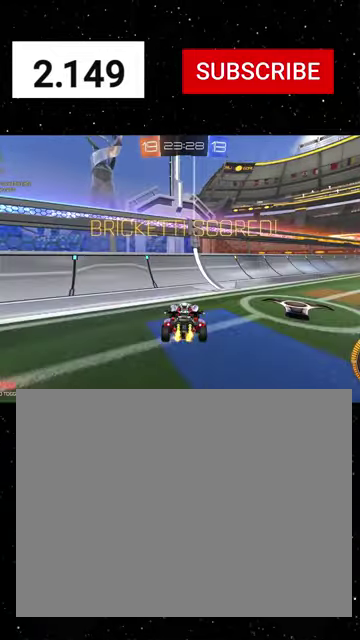
{"buttons": [], "left_stick": "center", "right_stick": "center", "events": [[434, "left_stick", "up"], [500, "left_stick", "center"]]}
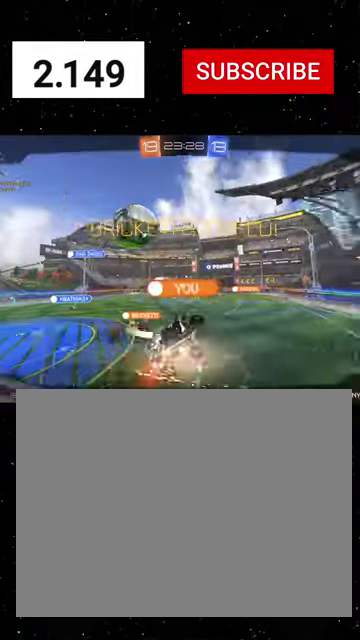
{"buttons": [], "left_stick": "center", "right_stick": "center", "events": []}
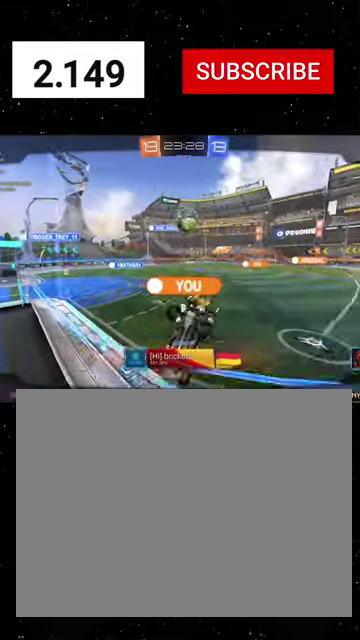
{"buttons": [], "left_stick": "center", "right_stick": "center", "events": []}
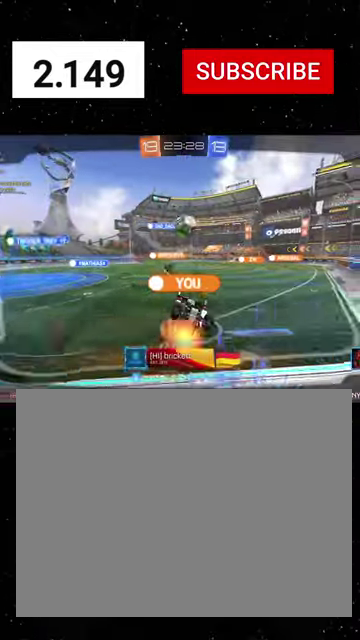
{"buttons": [], "left_stick": "center", "right_stick": "center", "events": []}
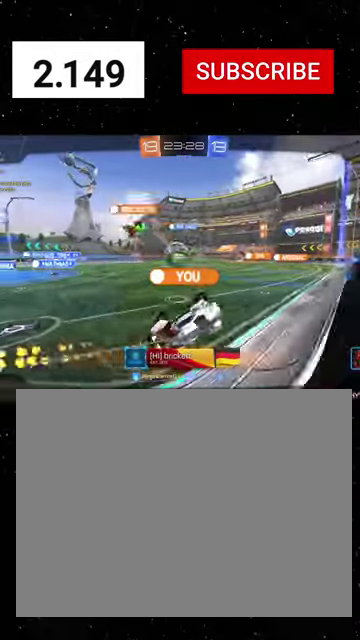
{"buttons": ["SELECT"], "left_stick": "center", "right_stick": "center", "events": [[134, "A", "down"], [267, "A", "up"], [300, "SELECT", "down"]]}
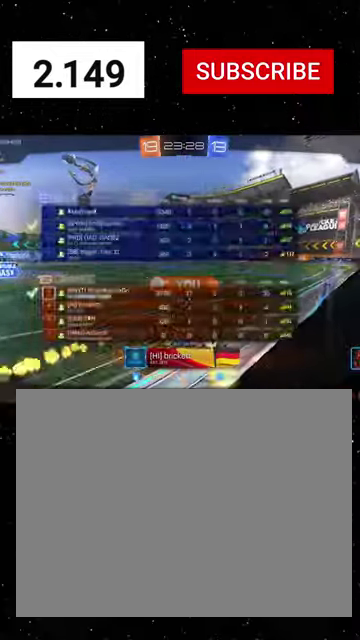
{"buttons": [], "left_stick": "center", "right_stick": "center", "events": [[34, "SELECT", "up"]]}